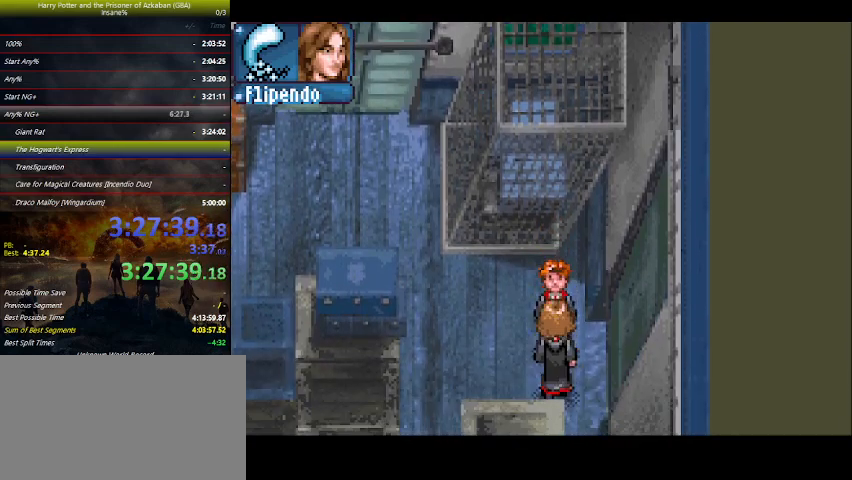
Gameplay with keyboard and mouse; each line is a JSON object with the keys held at the frame after it. "events" lists presses ("down") and releases ("up") of "a", "ctrl", "d", "down", "e", "escape", "f", "f1", "f4", "left", "q", "r", "return", "right", "s", "shift", "space", "tab", "up", "w" and "z" between this image and that frame as [ms after this image, input, new state], when the widget could be followed in between. No other keys are recorded. Mouse buttons are not recorded. Not read: mouse_move.
{"keys": ["down"], "events": [[200, "up", "up"], [333, "down", "down"]]}
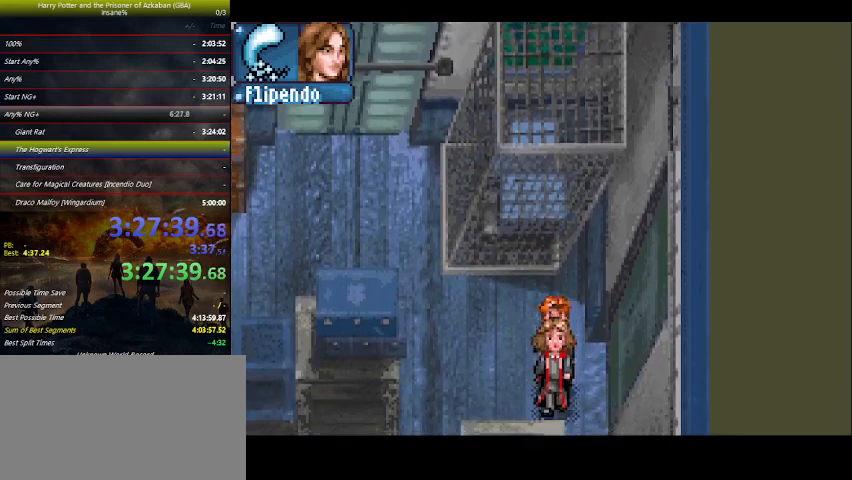
{"keys": [], "events": [[33, "down", "up"], [167, "up", "down"], [467, "up", "up"]]}
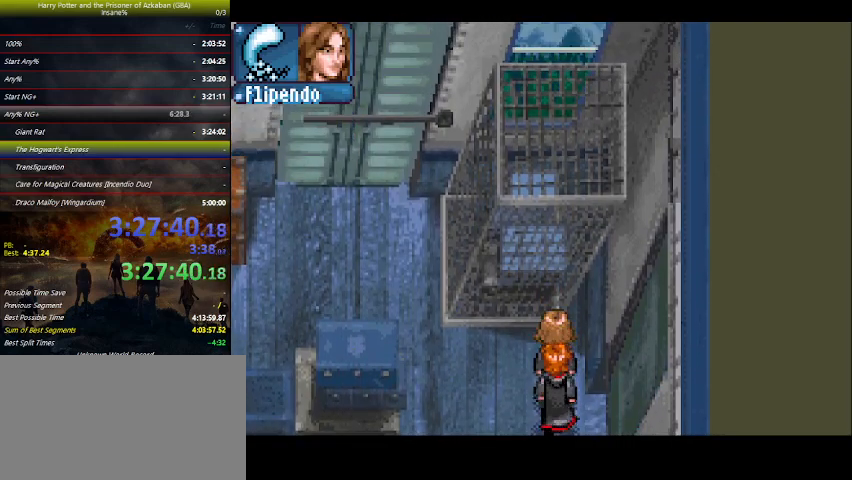
{"keys": [], "events": [[67, "down", "down"], [333, "down", "up"], [367, "left", "down"], [467, "left", "up"]]}
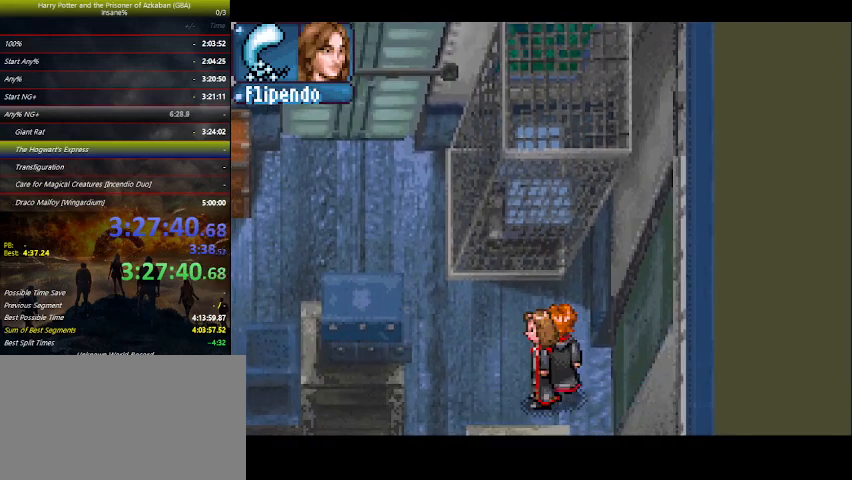
{"keys": [], "events": [[300, "right", "down"], [400, "right", "up"]]}
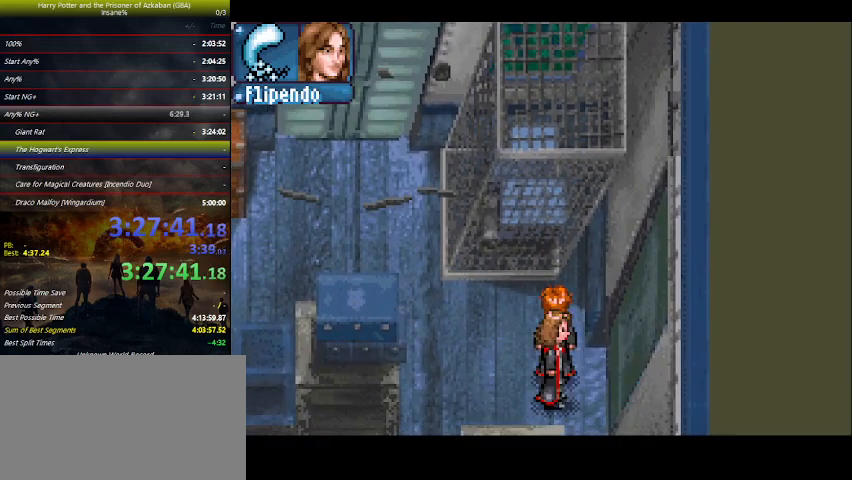
{"keys": [], "events": [[233, "up", "down"], [400, "up", "up"]]}
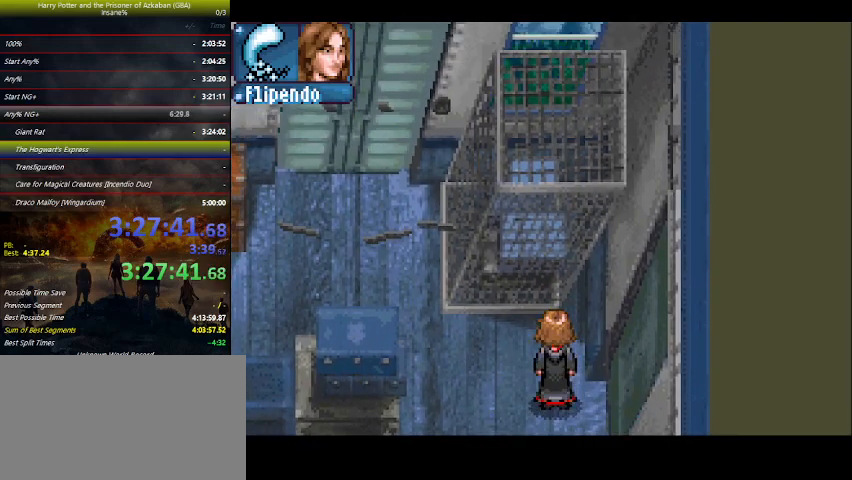
{"keys": [], "events": [[100, "down", "down"], [200, "down", "up"]]}
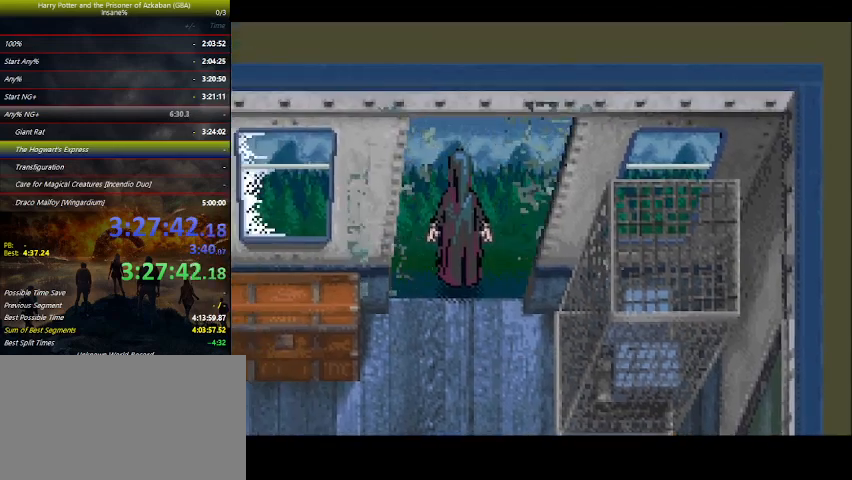
{"keys": [], "events": []}
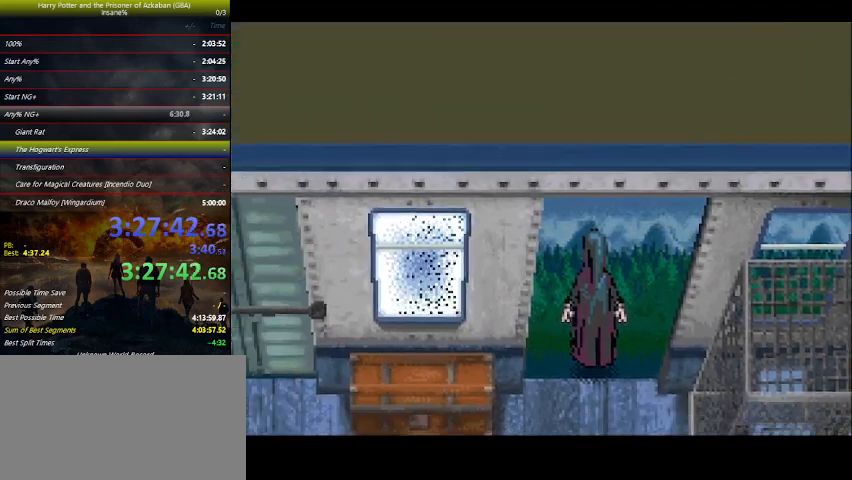
{"keys": [], "events": []}
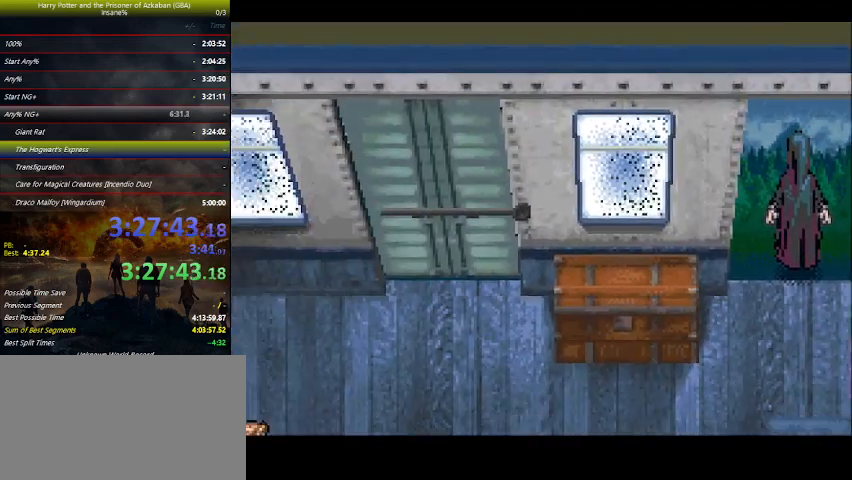
{"keys": [], "events": [[67, "space", "down"], [100, "space", "up"], [233, "space", "down"], [300, "space", "up"], [333, "space", "down"], [367, "space", "up"]]}
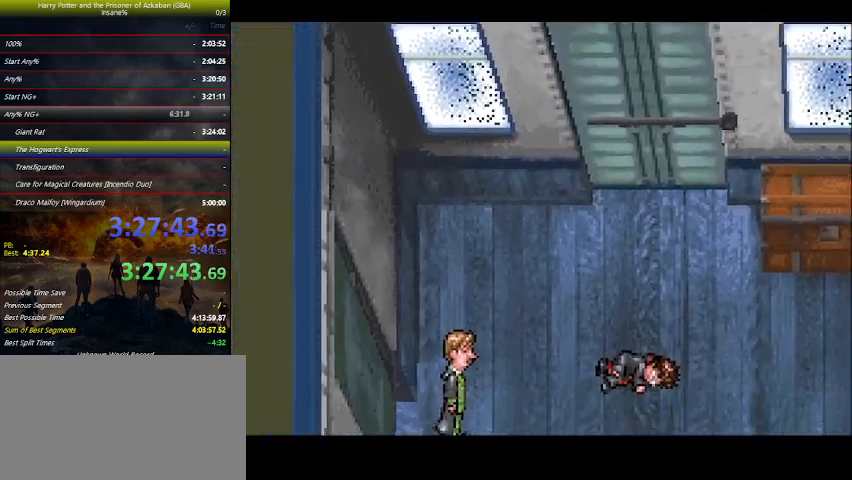
{"keys": [], "events": [[33, "space", "down"], [67, "space", "up"], [133, "space", "down"], [167, "space", "up"], [233, "space", "down"], [267, "space", "up"], [367, "space", "down"], [400, "space", "up"], [433, "space", "down"], [500, "space", "up"]]}
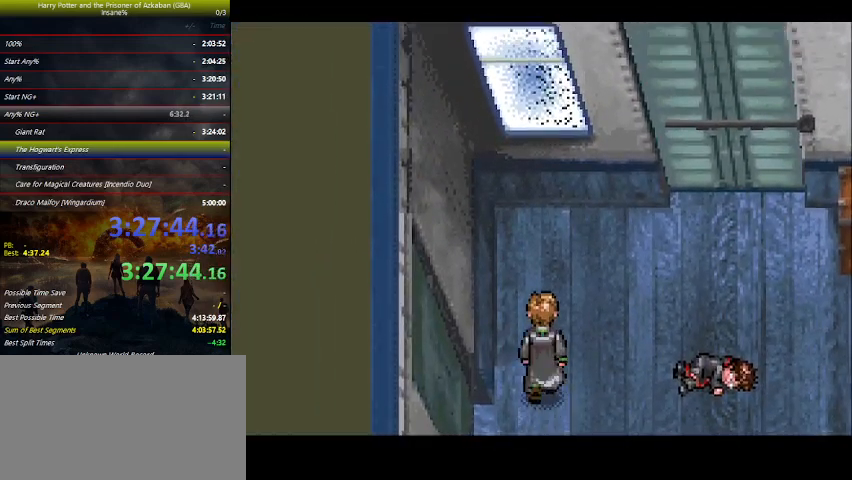
{"keys": ["space"], "events": [[67, "space", "down"], [100, "space", "up"], [133, "space", "down"], [167, "space", "up"], [267, "space", "down"], [400, "space", "up"], [467, "space", "down"]]}
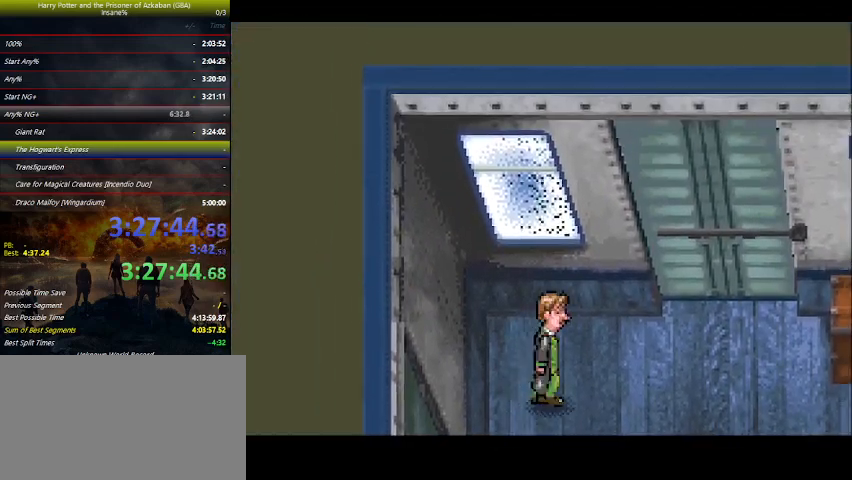
{"keys": ["space"], "events": [[33, "space", "up"], [67, "space", "down"], [100, "space", "up"], [133, "space", "down"], [233, "space", "up"], [400, "space", "down"], [433, "space", "up"], [467, "space", "down"]]}
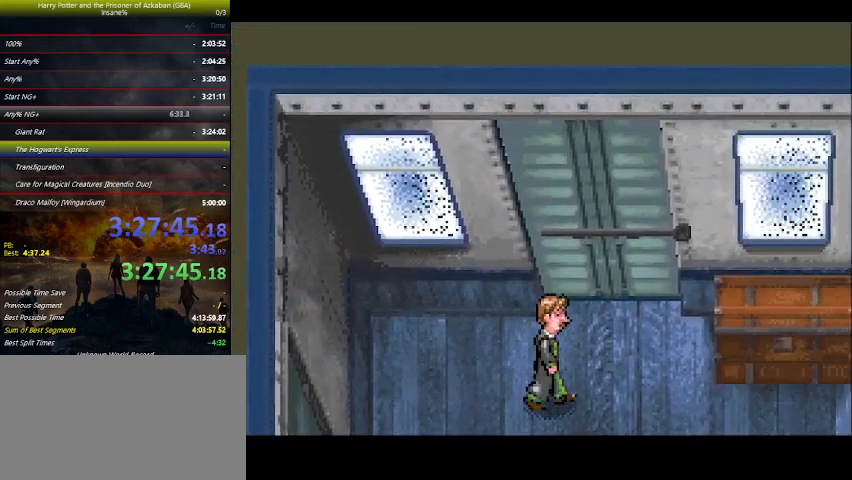
{"keys": [], "events": [[33, "space", "up"], [167, "space", "down"], [233, "space", "up"], [267, "space", "down"], [300, "space", "up"], [367, "space", "down"], [400, "space", "up"], [433, "space", "down"], [500, "space", "up"]]}
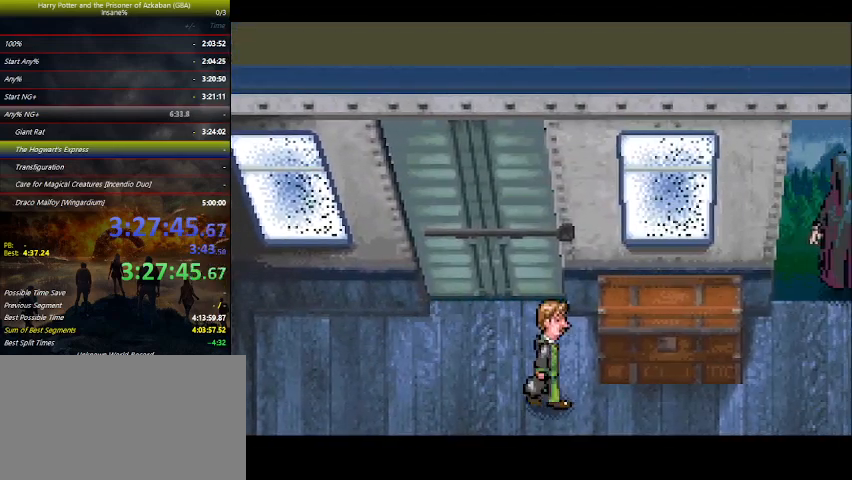
{"keys": ["space"], "events": [[33, "space", "down"], [100, "space", "up"], [200, "space", "down"], [233, "space", "up"], [300, "space", "down"], [333, "space", "up"], [367, "space", "down"]]}
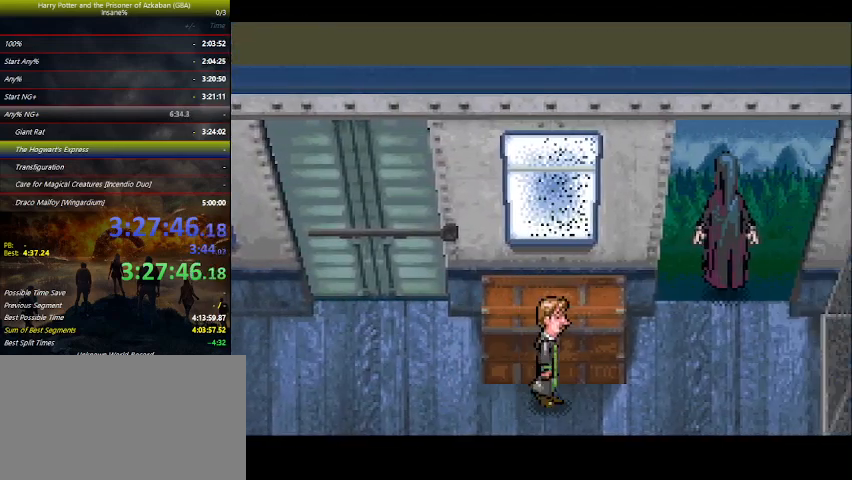
{"keys": ["space"], "events": [[67, "space", "up"], [100, "space", "down"], [167, "space", "up"], [200, "space", "down"], [233, "space", "up"], [267, "space", "down"], [433, "space", "up"], [500, "space", "down"]]}
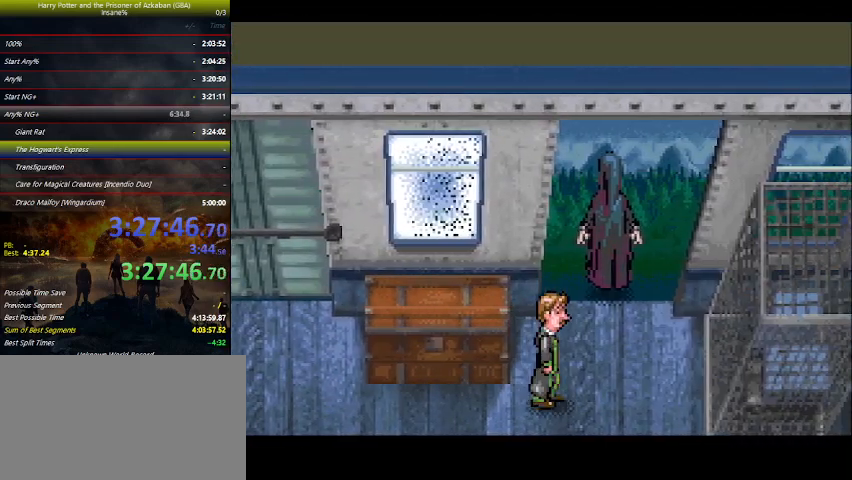
{"keys": [], "events": [[67, "space", "up"], [100, "space", "down"], [167, "space", "up"], [200, "space", "down"], [400, "space", "up"], [467, "space", "down"], [500, "space", "up"]]}
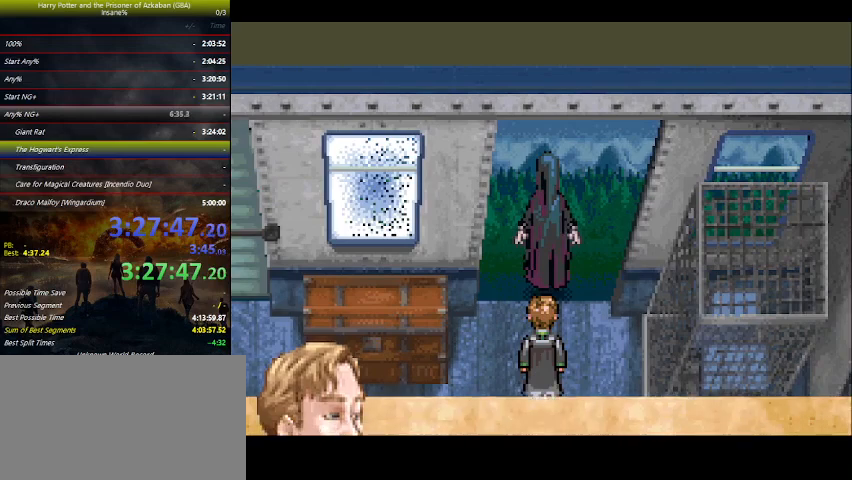
{"keys": [], "events": [[33, "space", "down"], [100, "space", "up"], [133, "space", "down"], [267, "space", "up"], [367, "space", "down"], [400, "space", "up"], [433, "space", "down"], [500, "space", "up"]]}
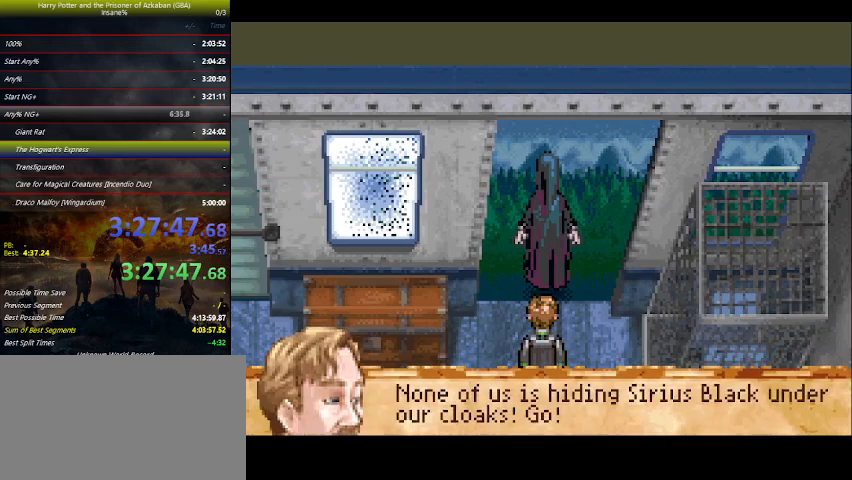
{"keys": ["space"], "events": [[33, "space", "down"], [100, "space", "up"], [133, "space", "down"], [167, "space", "up"], [233, "space", "down"], [267, "space", "up"], [333, "space", "down"], [367, "space", "up"], [467, "space", "down"]]}
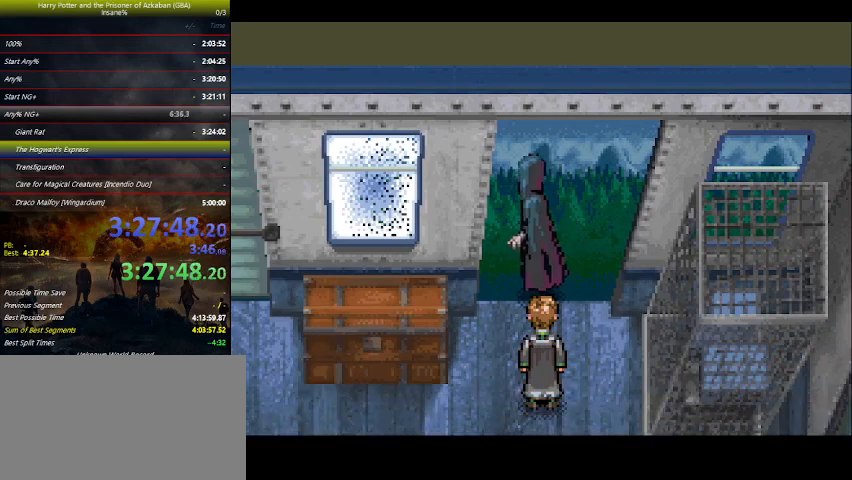
{"keys": [], "events": [[67, "space", "up"], [167, "space", "down"], [200, "space", "up"], [233, "space", "down"], [300, "space", "up"], [433, "space", "down"], [467, "space", "up"]]}
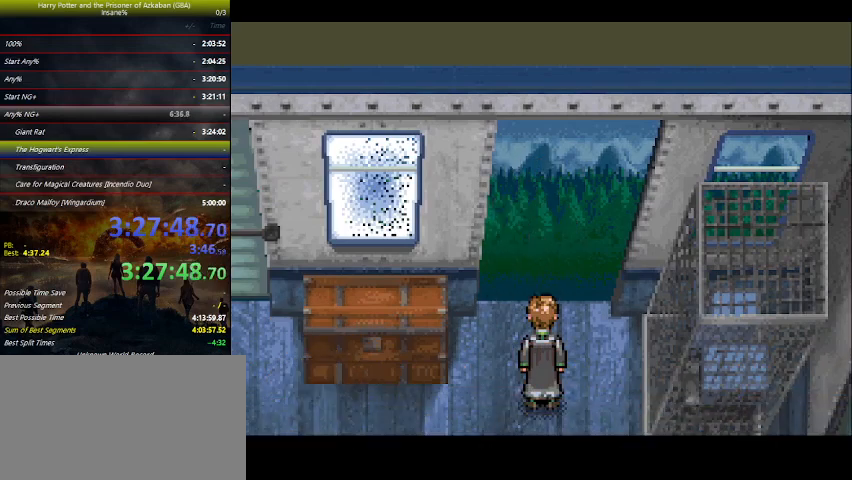
{"keys": [], "events": [[67, "space", "down"], [167, "space", "up"], [200, "space", "down"], [267, "space", "up"], [300, "space", "down"], [367, "space", "up"], [467, "space", "down"], [500, "space", "up"]]}
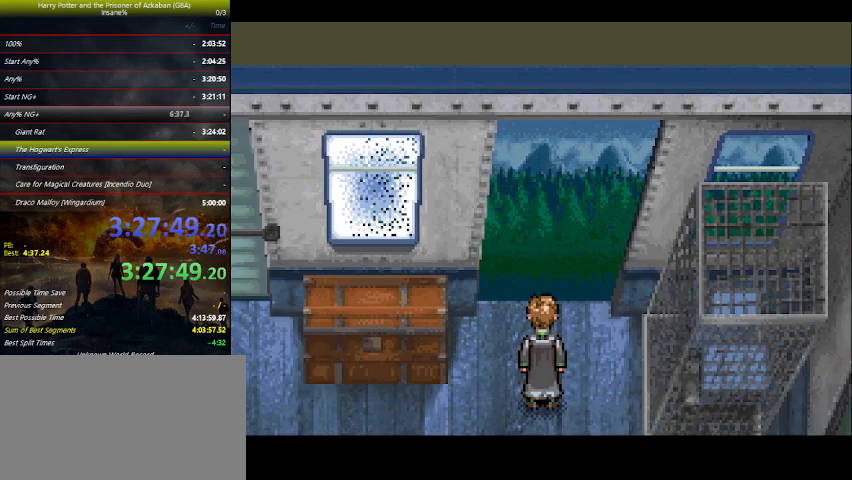
{"keys": [], "events": [[33, "space", "down"], [100, "space", "up"], [133, "space", "down"], [200, "space", "up"], [233, "space", "down"], [267, "space", "up"], [333, "space", "down"], [467, "space", "up"]]}
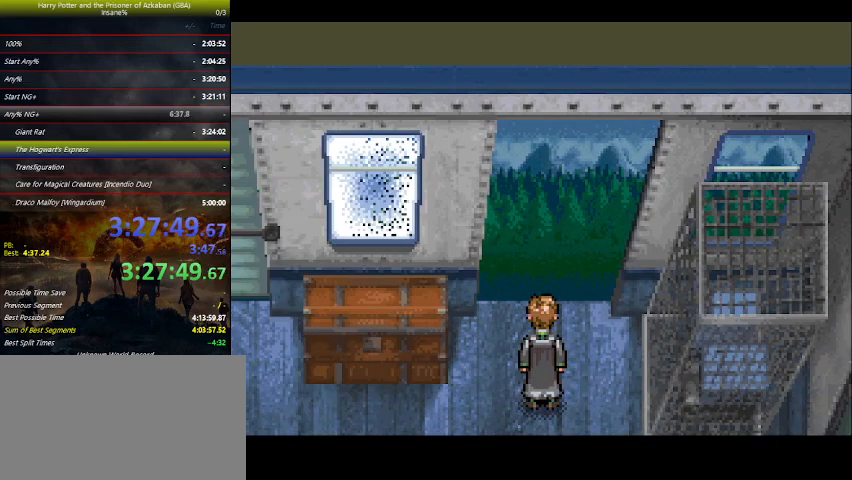
{"keys": [], "events": [[67, "space", "down"], [167, "space", "up"], [200, "space", "down"], [300, "space", "up"], [333, "space", "down"], [400, "space", "up"], [433, "space", "down"], [500, "space", "up"]]}
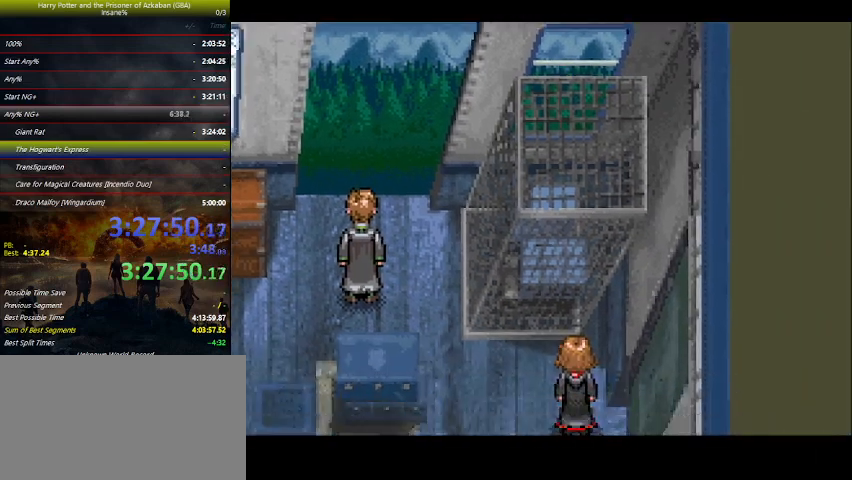
{"keys": [], "events": [[33, "space", "down"], [100, "space", "up"], [133, "space", "down"], [167, "space", "up"], [200, "space", "down"], [267, "space", "up"], [367, "space", "down"], [400, "space", "up"], [467, "space", "down"], [500, "space", "up"]]}
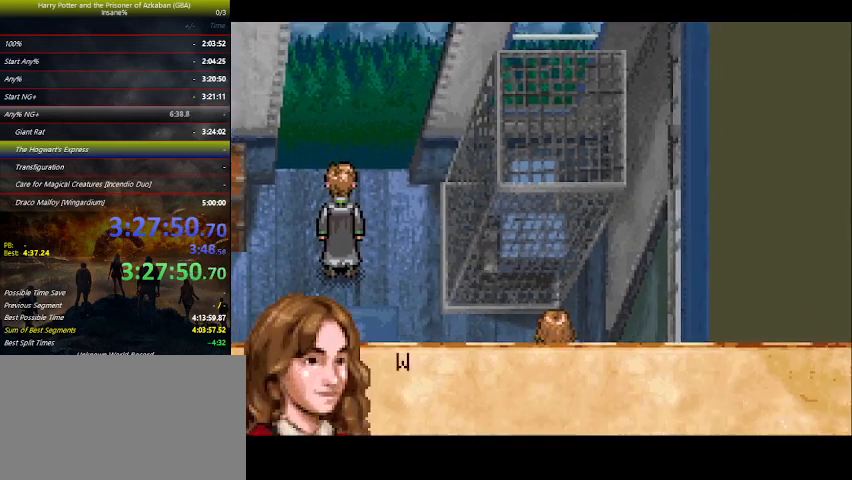
{"keys": ["space"], "events": [[33, "space", "down"], [100, "space", "up"], [133, "space", "down"], [200, "space", "up"], [233, "space", "down"], [267, "space", "up"], [333, "space", "down"], [367, "space", "up"], [433, "space", "down"], [467, "space", "up"], [500, "space", "down"]]}
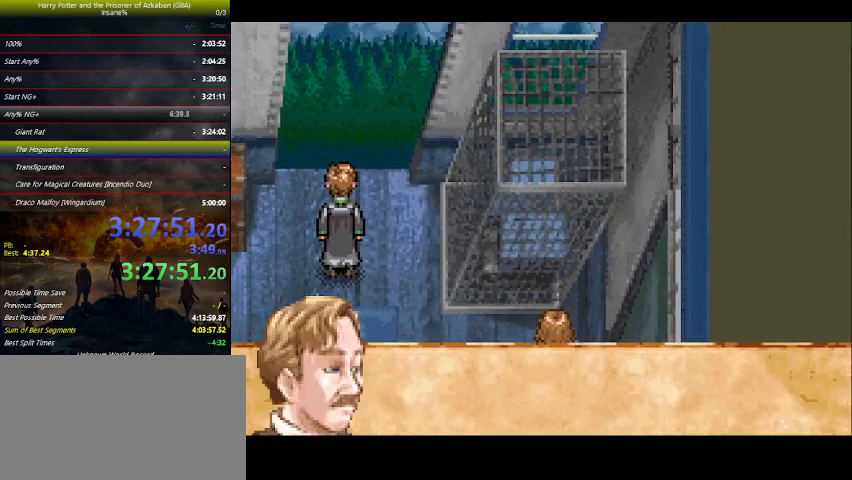
{"keys": [], "events": [[67, "space", "up"], [100, "space", "down"], [167, "space", "up"], [200, "space", "down"], [233, "space", "up"], [333, "space", "down"], [433, "space", "up"]]}
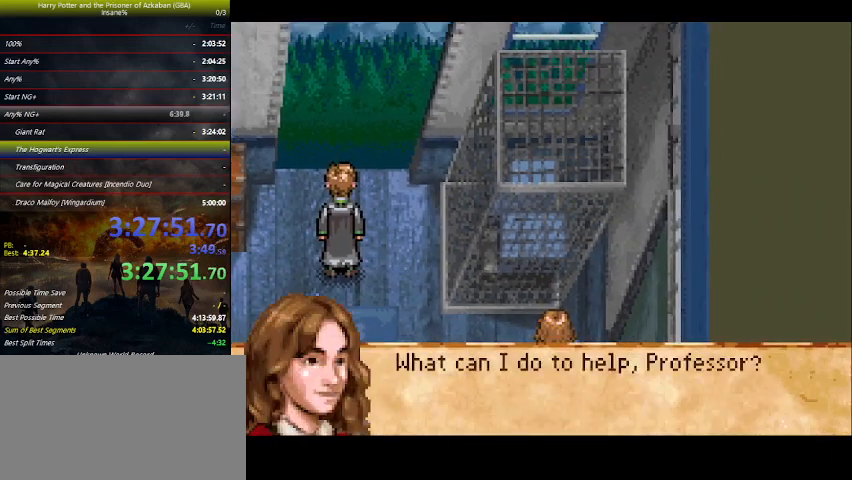
{"keys": [], "events": [[133, "space", "down"], [267, "space", "up"], [300, "space", "down"], [400, "space", "up"]]}
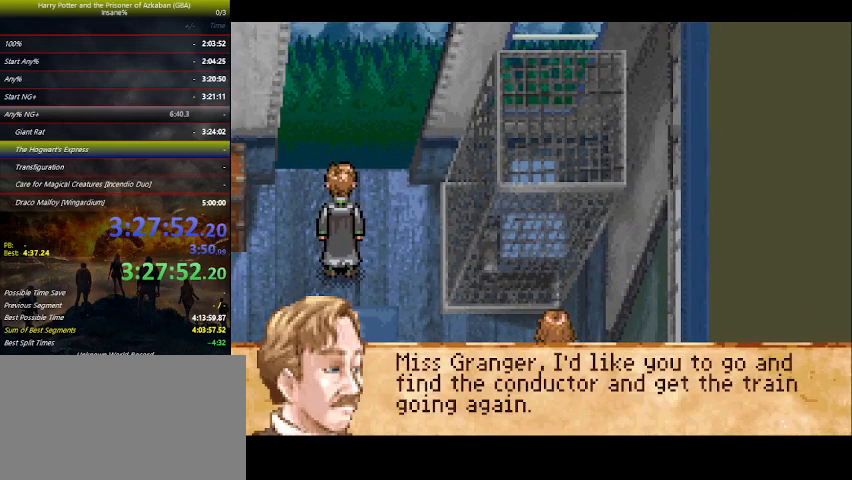
{"keys": ["space"], "events": [[433, "space", "down"]]}
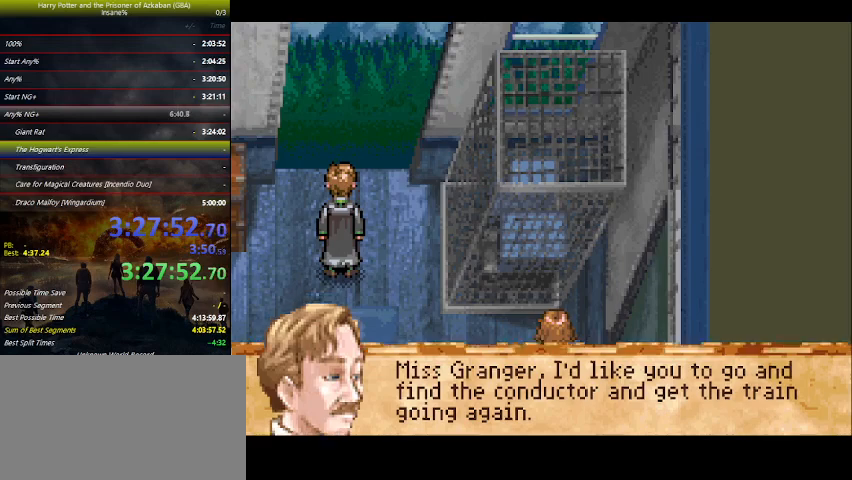
{"keys": [], "events": [[33, "space", "up"]]}
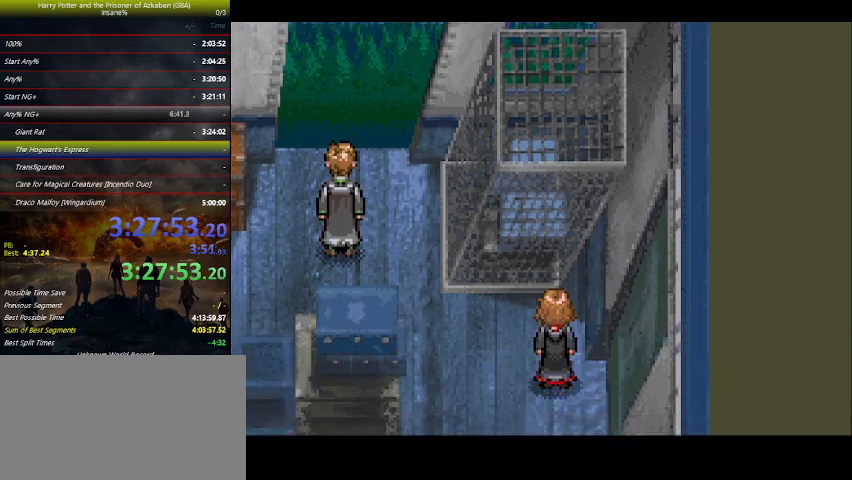
{"keys": [], "events": []}
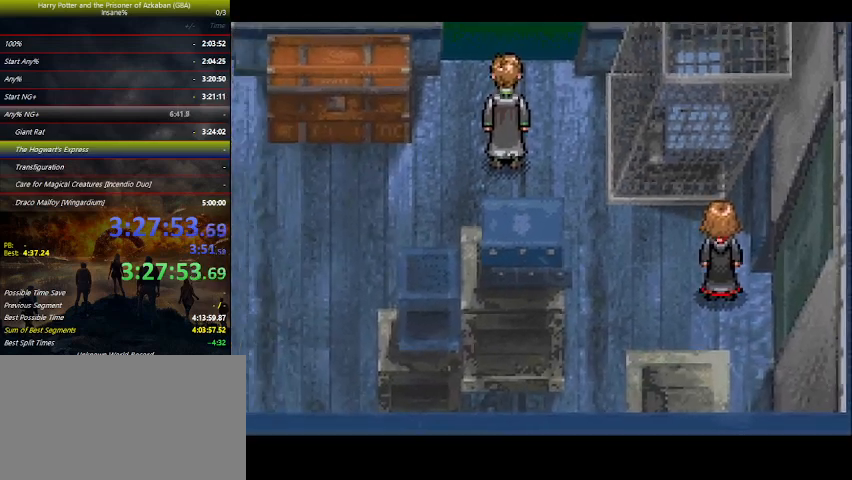
{"keys": [], "events": []}